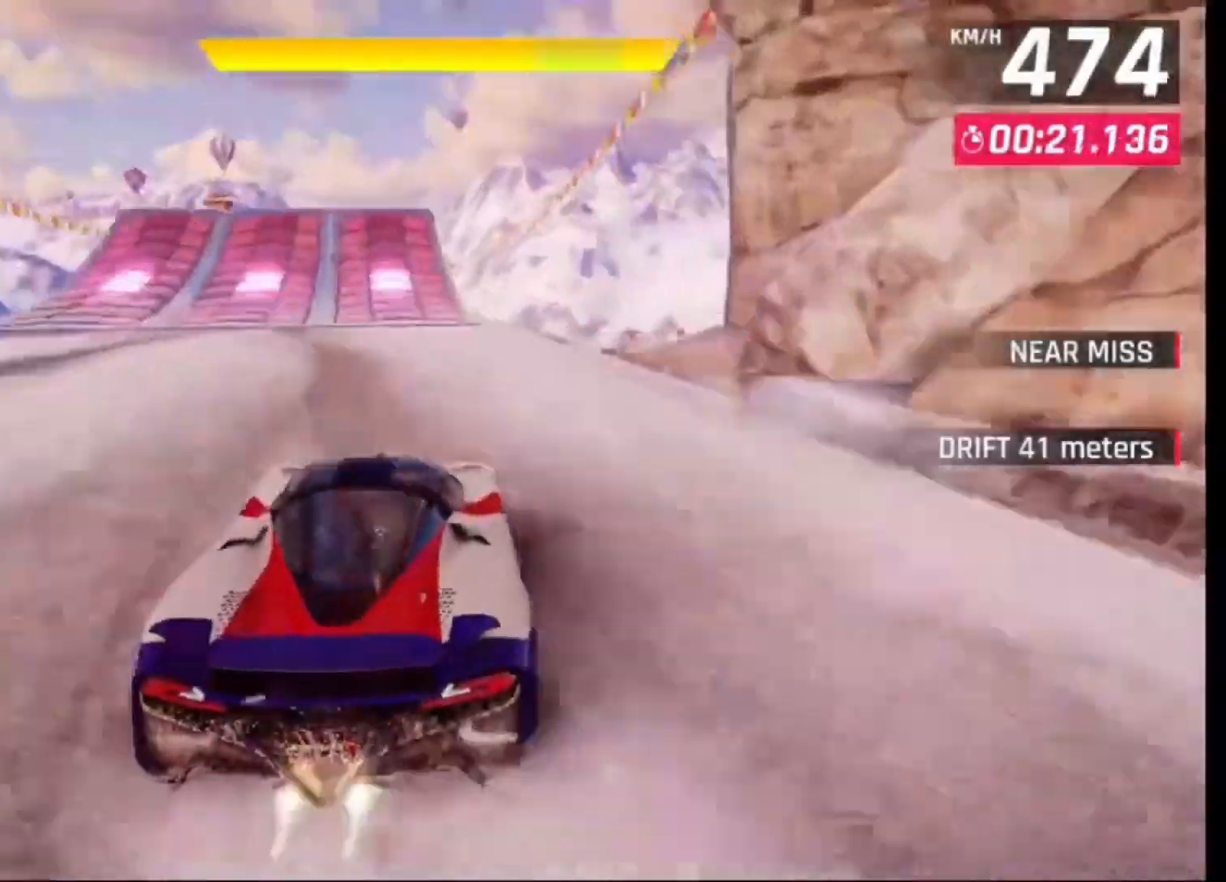
Gameplay with a controller (PlayStation layout); each line is a JSON object with the inputs held at the frame after it (dt_ms = milliseconds from this image to that frame). "events" lists button and stick changes between this image and that frame as [ms after this image, input, new state], when the widget could be followed in between. Not read: SQUARE.
{"dt_ms": 500, "buttons": ["CROSS"], "left_stick": "center", "right_stick": "center", "events": [[33, "CROSS", "up"], [133, "CROSS", "down"], [200, "CROSS", "up"], [267, "CROSS", "down"], [333, "left_stick", "center"], [400, "CROSS", "up"], [467, "CROSS", "down"]]}
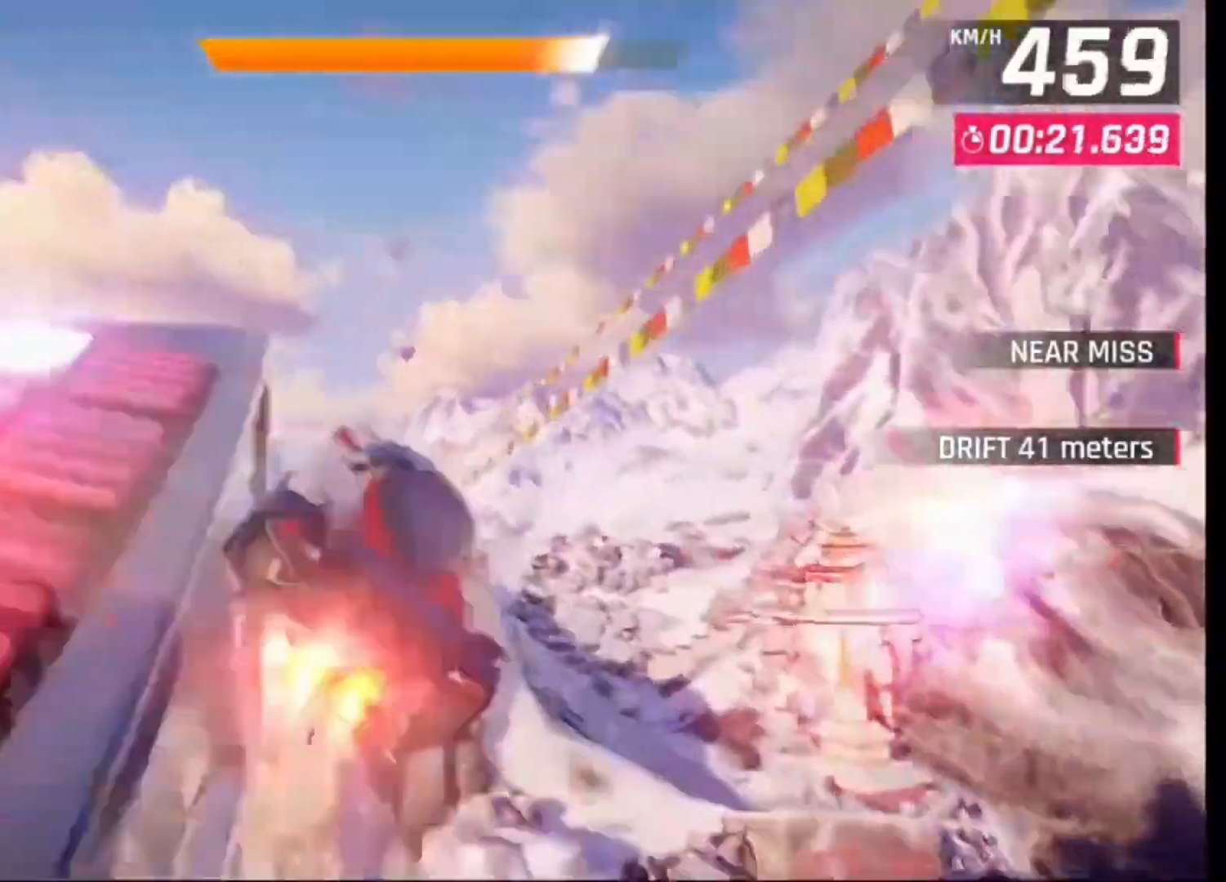
{"dt_ms": 500, "buttons": ["CROSS"], "left_stick": "left", "right_stick": "center", "events": [[33, "left_stick", "left"], [400, "CROSS", "up"], [467, "CROSS", "down"]]}
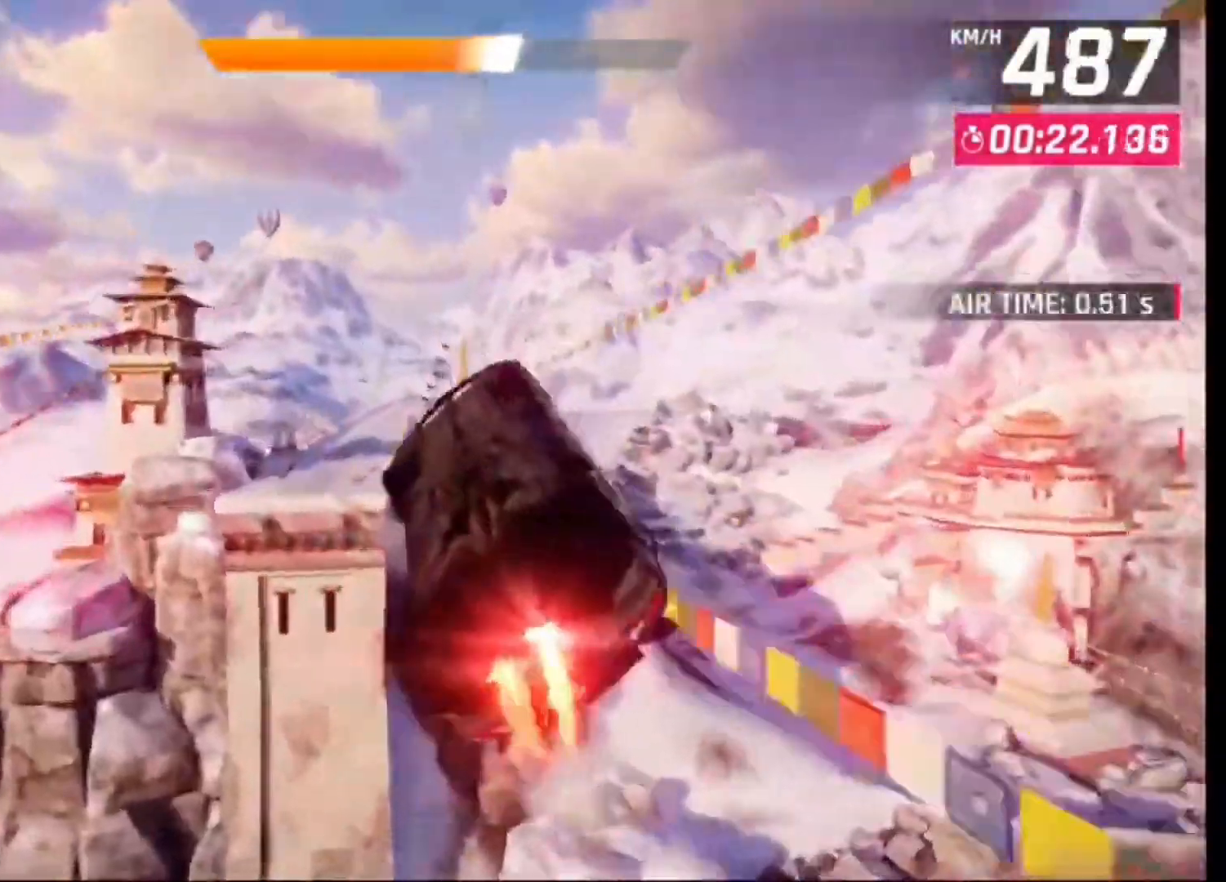
{"dt_ms": 500, "buttons": ["CROSS"], "left_stick": "center", "right_stick": "center", "events": [[67, "CROSS", "up"], [133, "CROSS", "down"], [233, "CROSS", "up"], [300, "CROSS", "down"], [367, "CROSS", "up"], [367, "left_stick", "center"], [433, "CROSS", "down"]]}
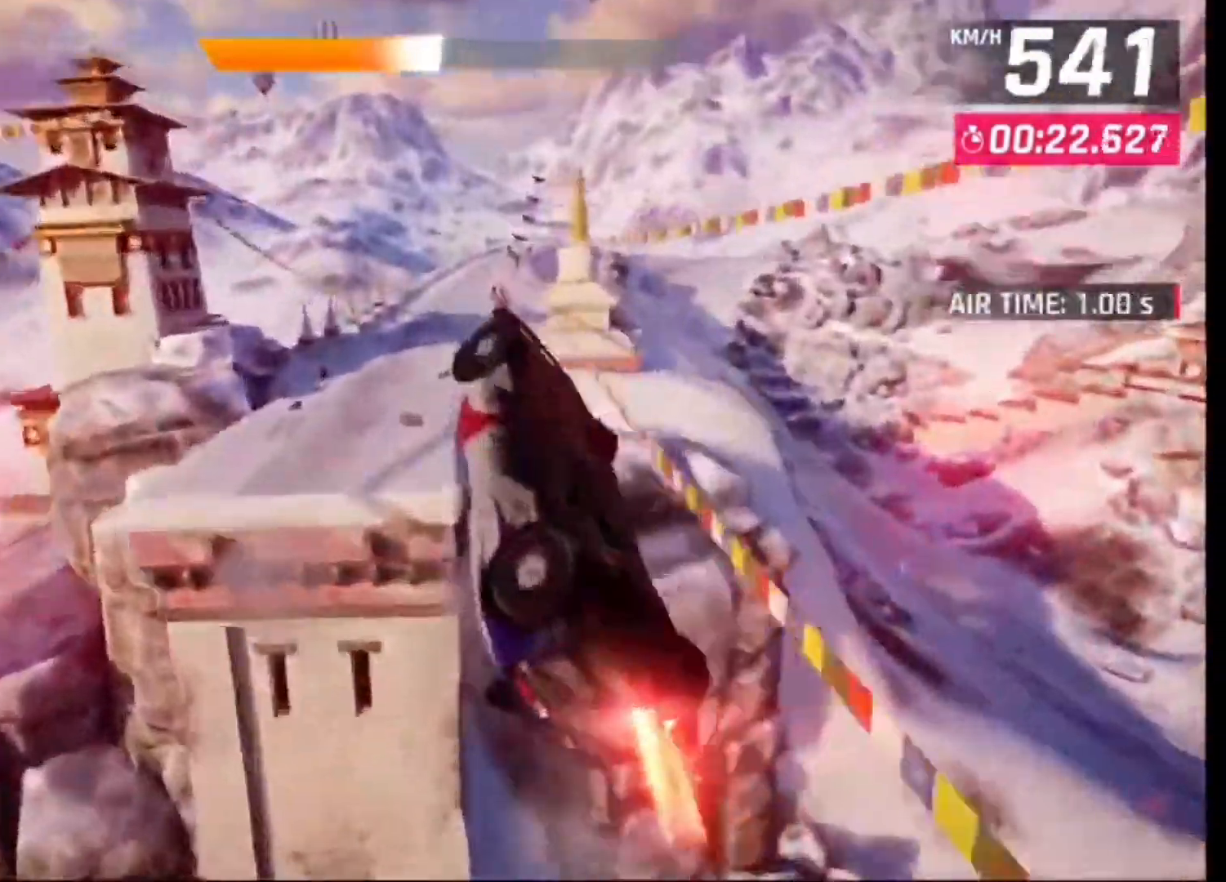
{"dt_ms": 1000, "buttons": ["CROSS", "R1"], "left_stick": "right", "right_stick": "center", "events": [[33, "CROSS", "up"], [100, "CROSS", "down"], [200, "CROSS", "up"], [200, "left_stick", "right"], [267, "CROSS", "down"], [400, "R1", "down"], [500, "CROSS", "up"], [500, "R1", "up"], [567, "CROSS", "down"], [567, "R1", "down"], [567, "left_stick", "center"], [633, "CROSS", "up"], [633, "R1", "up"], [700, "CROSS", "down"], [700, "R1", "down"], [800, "CROSS", "up"], [800, "R1", "up"], [867, "CROSS", "down"], [867, "R1", "down"], [900, "left_stick", "right"], [933, "CROSS", "up"], [967, "R1", "up"], [1000, "CROSS", "down"], [1000, "R1", "down"]]}
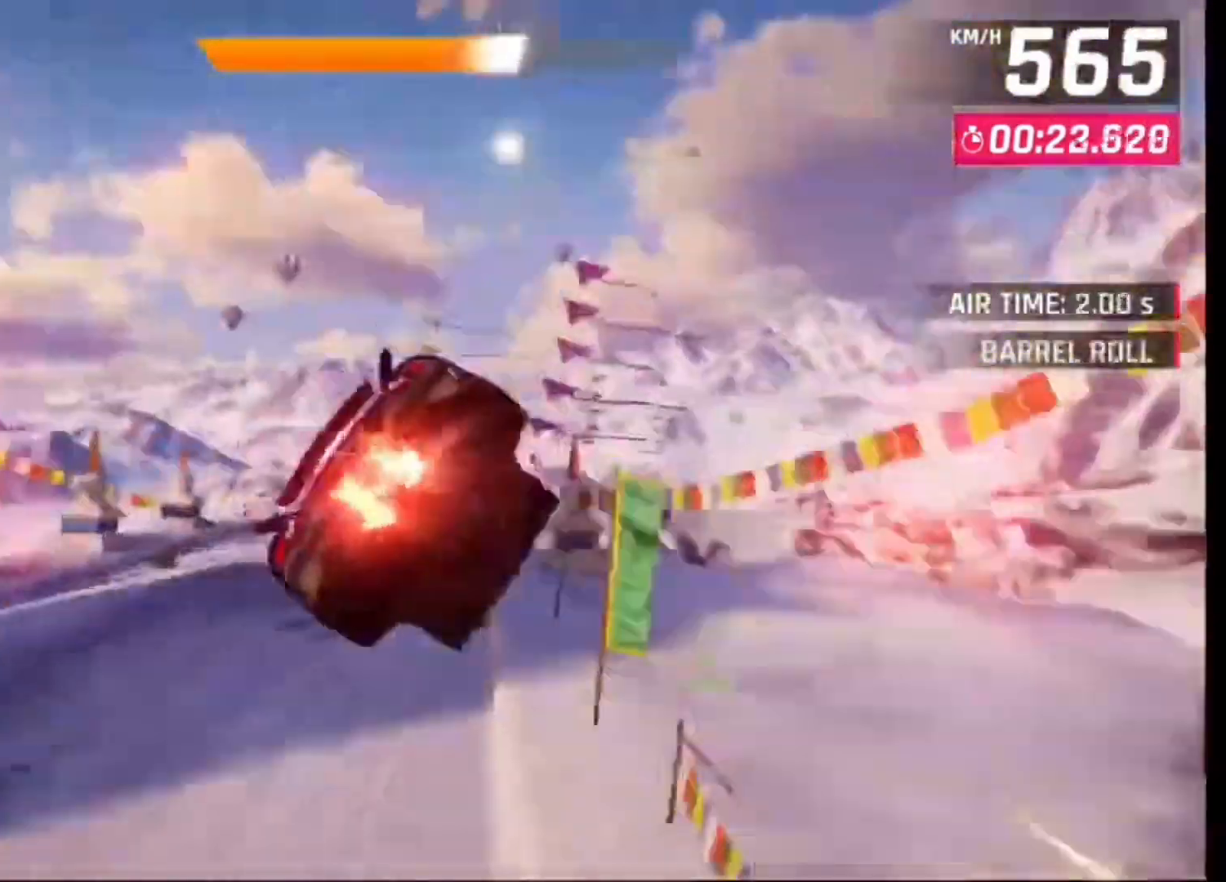
{"dt_ms": 500, "buttons": ["CROSS"], "left_stick": "right", "right_stick": "center", "events": [[100, "CROSS", "up"], [100, "R1", "up"], [133, "left_stick", "center"], [167, "R1", "down"], [200, "R1", "up"], [467, "CROSS", "down"], [467, "left_stick", "right"]]}
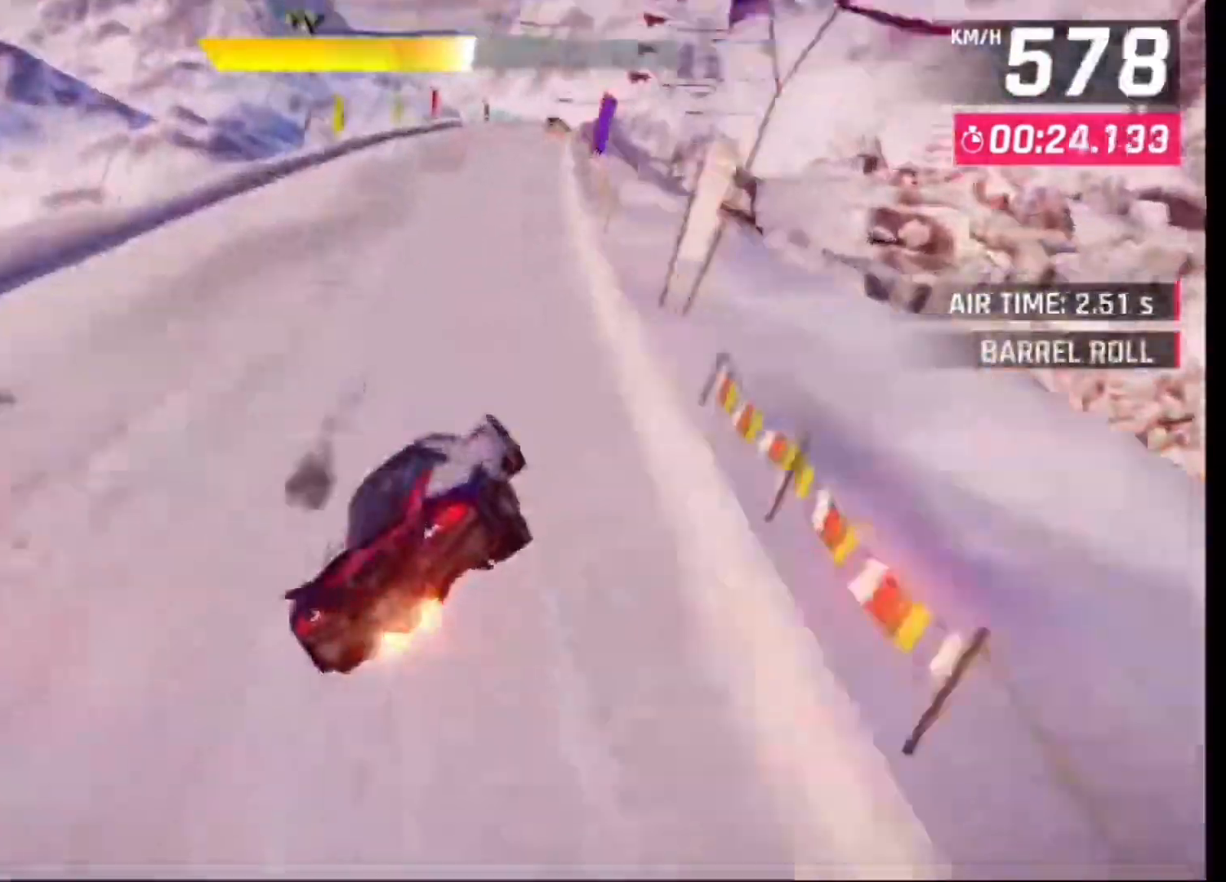
{"dt_ms": 500, "buttons": [], "left_stick": "right", "right_stick": "center", "events": [[33, "CROSS", "up"]]}
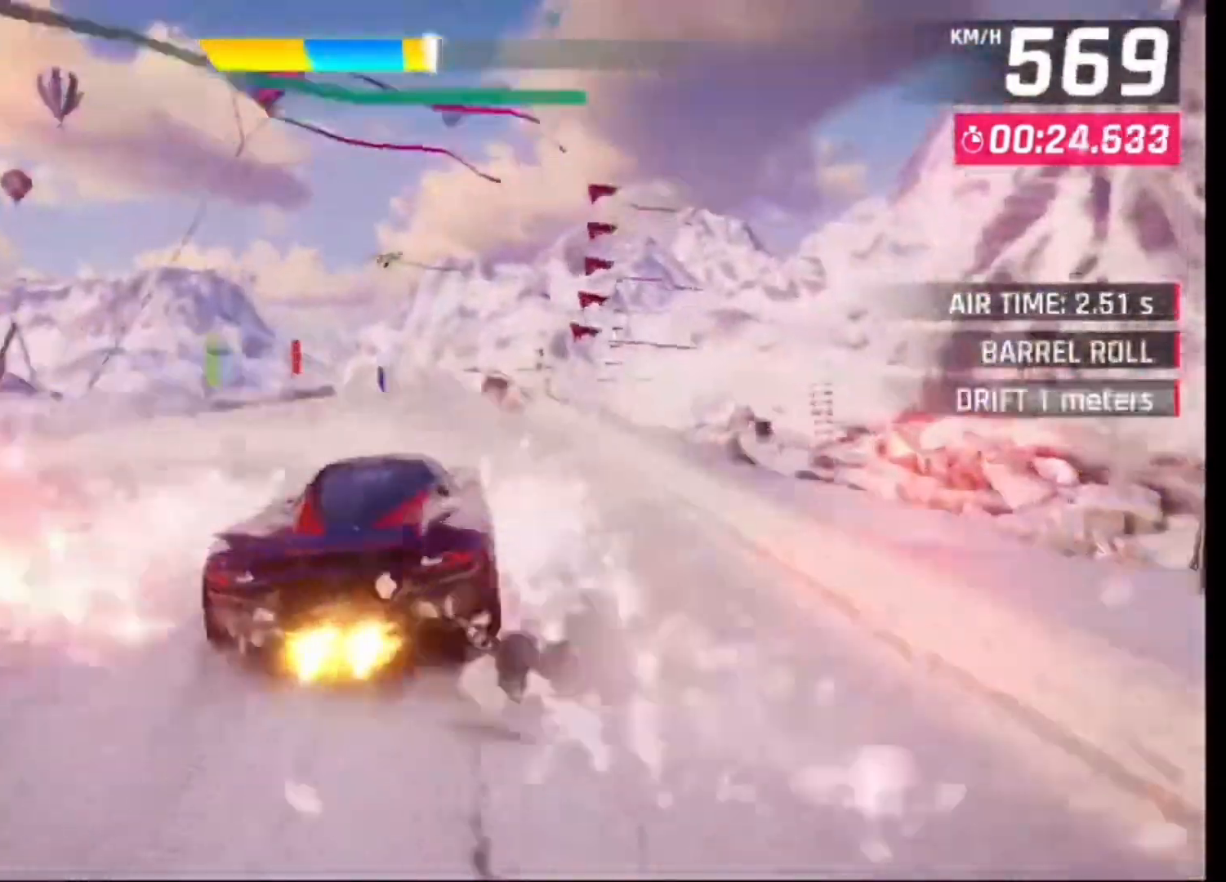
{"dt_ms": 500, "buttons": [], "left_stick": "right", "right_stick": "center", "events": [[100, "left_stick", "down-right"], [300, "left_stick", "right"]]}
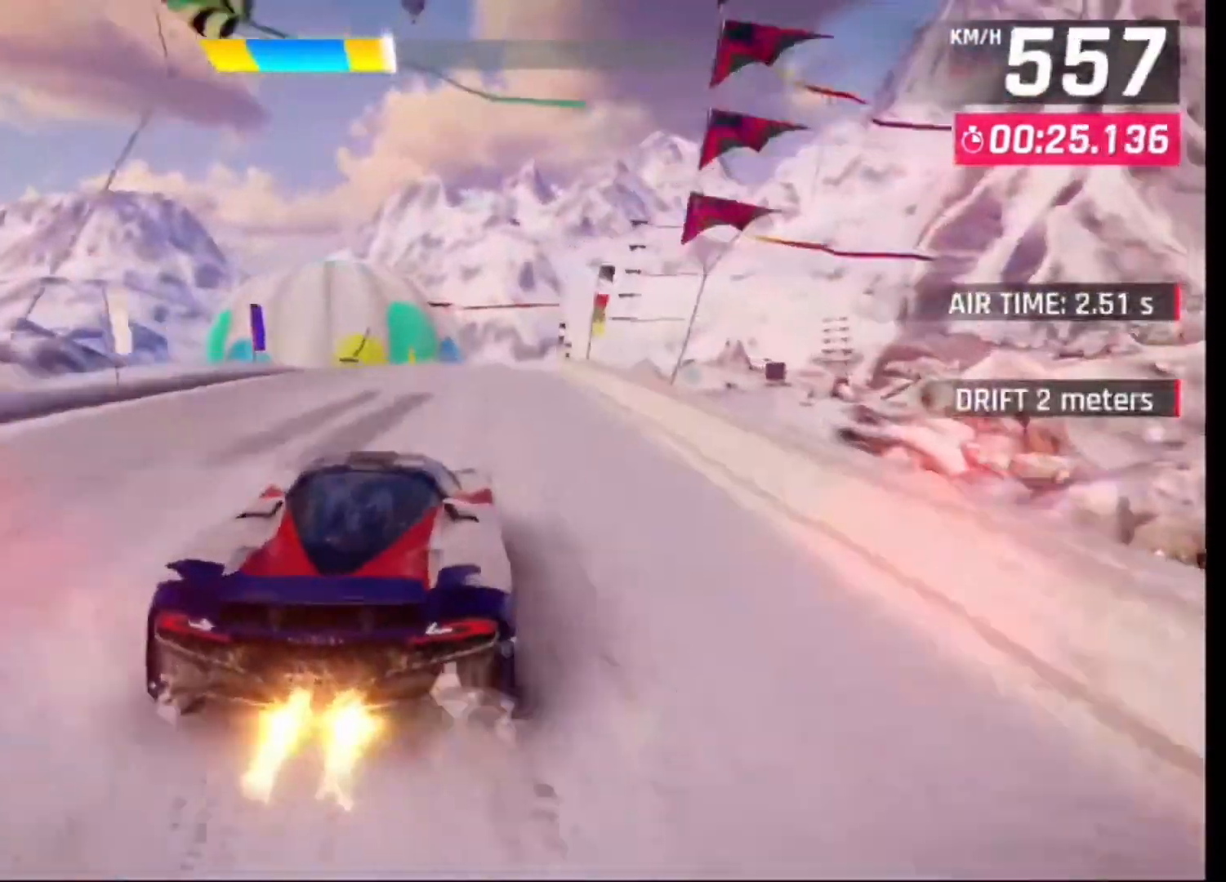
{"dt_ms": 500, "buttons": [], "left_stick": "right", "right_stick": "center", "events": []}
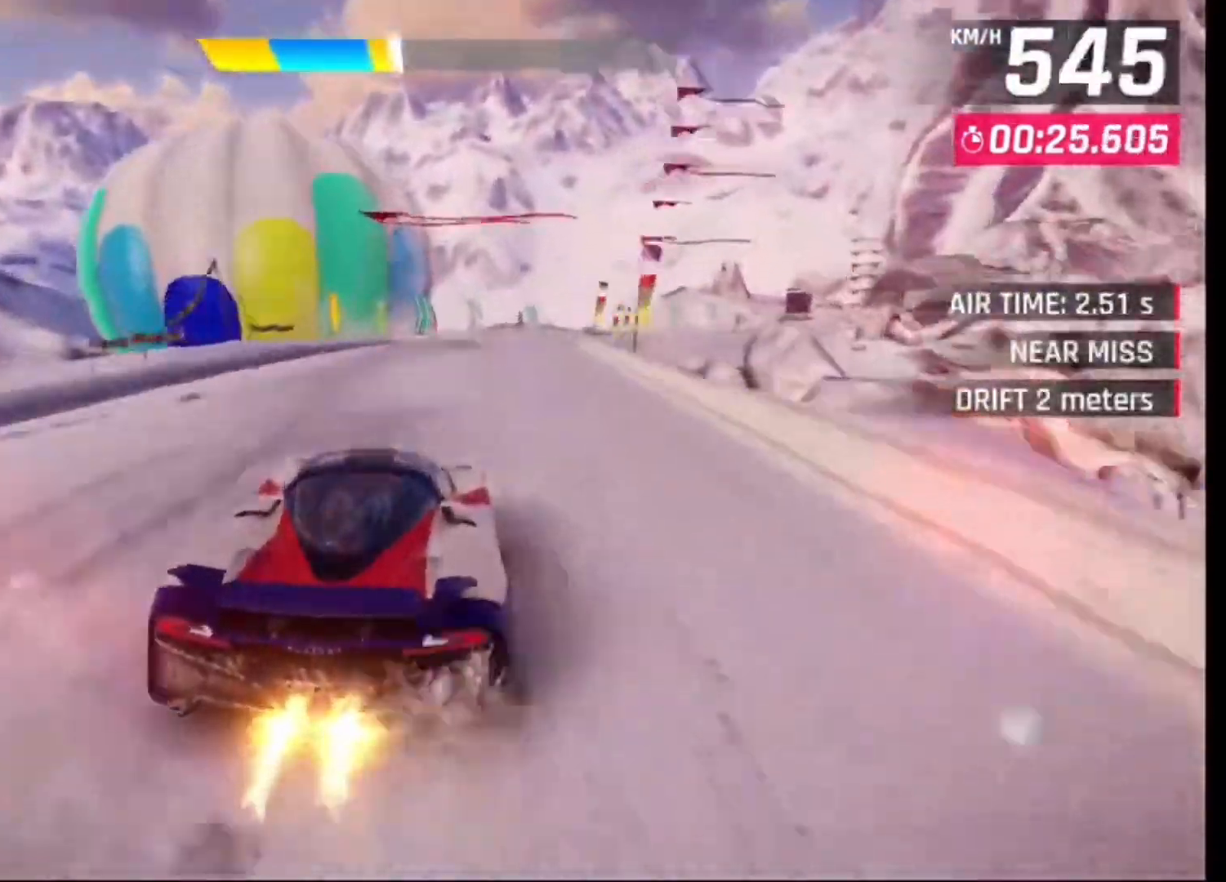
{"dt_ms": 500, "buttons": [], "left_stick": "right", "right_stick": "center", "events": [[400, "L1", "down"], [400, "R1", "down"], [433, "R1", "up"], [467, "L1", "up"]]}
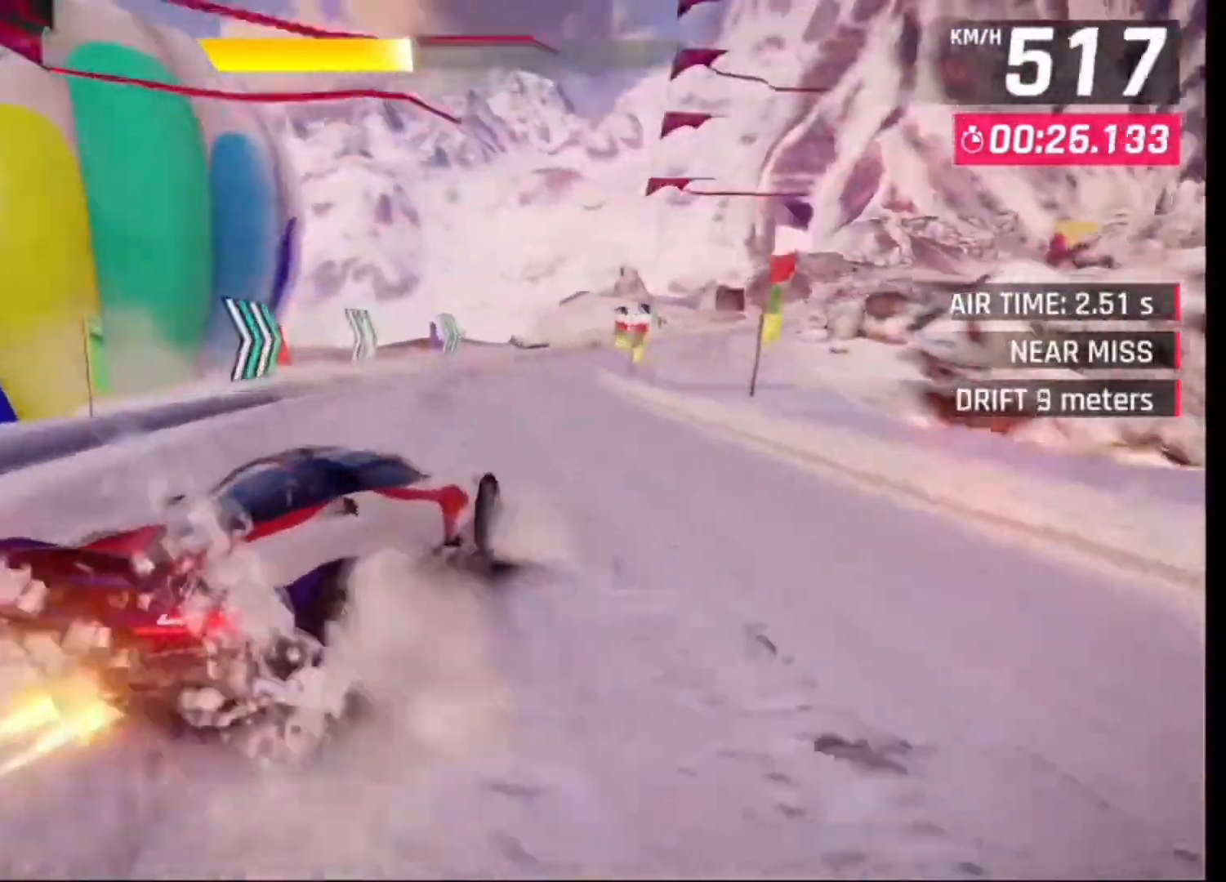
{"dt_ms": 500, "buttons": [], "left_stick": "center", "right_stick": "center", "events": [[400, "left_stick", "center"]]}
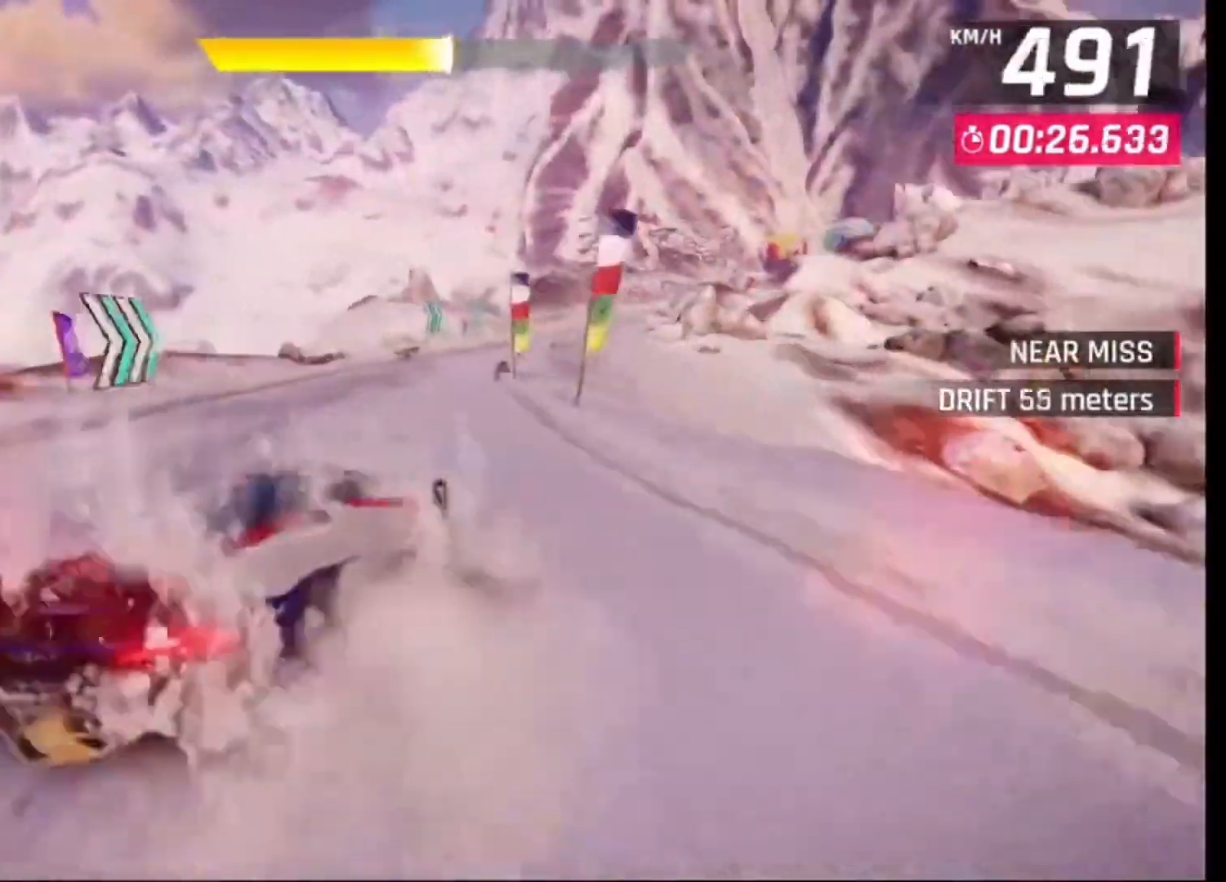
{"dt_ms": 1000, "buttons": ["CROSS"], "left_stick": "right", "right_stick": "center", "events": [[233, "left_stick", "right"], [967, "CROSS", "down"]]}